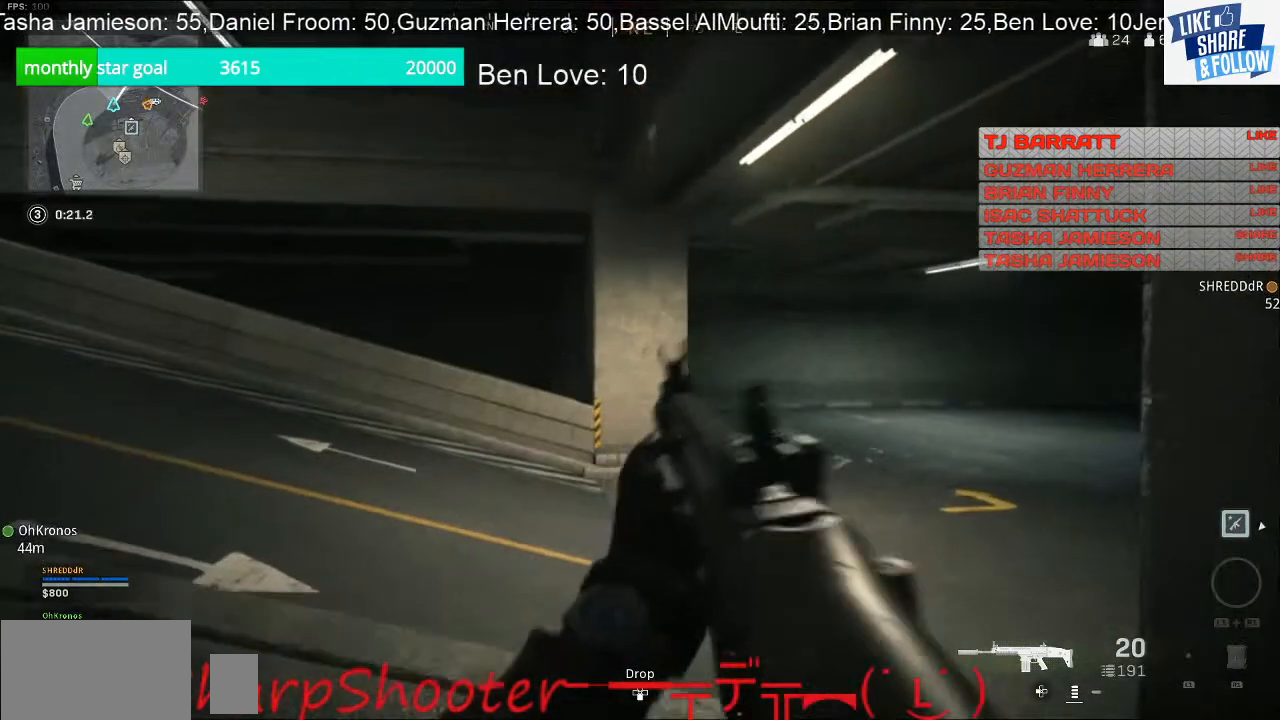
Gameplay with a controller (PlayStation layout); each line is a JSON object with the inputs held at the frame after it. "events" lists button and stick changes between this image and that frame as [ms after this image, input, new state], when the widget could be followed in between. Not read: L3.
{"buttons": ["CROSS"], "left_stick": "up-right", "right_stick": "center", "events": [[100, "right_stick", "left"], [233, "right_stick", "center"], [333, "left_stick", "up-right"], [367, "CROSS", "down"]]}
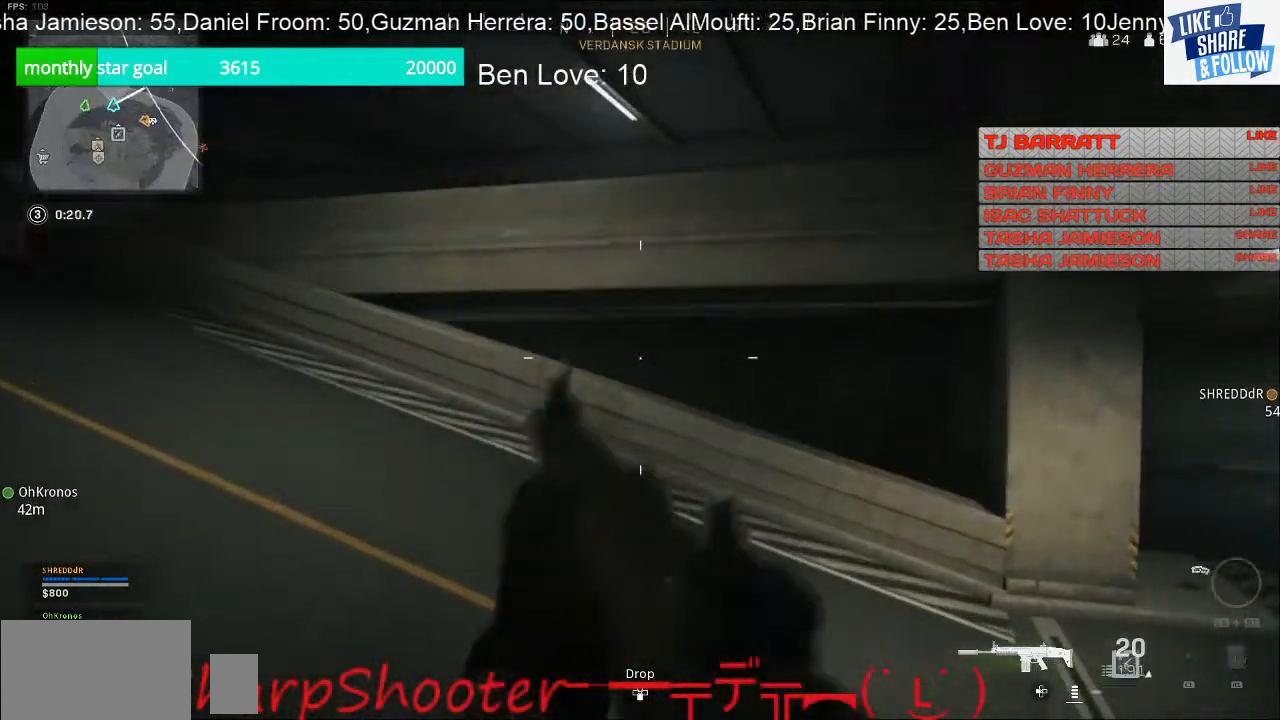
{"buttons": [], "left_stick": "up", "right_stick": "up-left", "events": [[33, "CROSS", "up"], [67, "left_stick", "up"], [233, "right_stick", "left"], [400, "right_stick", "up-left"]]}
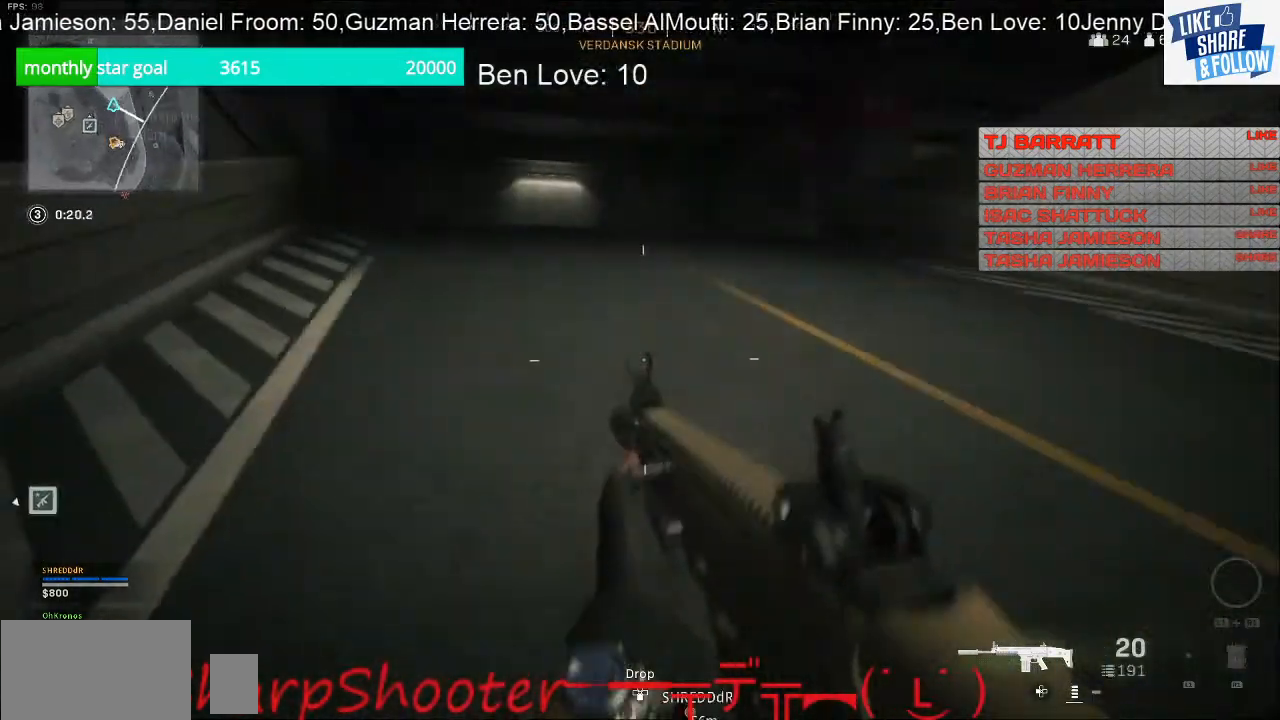
{"buttons": [], "left_stick": "up", "right_stick": "center", "events": [[33, "right_stick", "left"], [233, "right_stick", "center"]]}
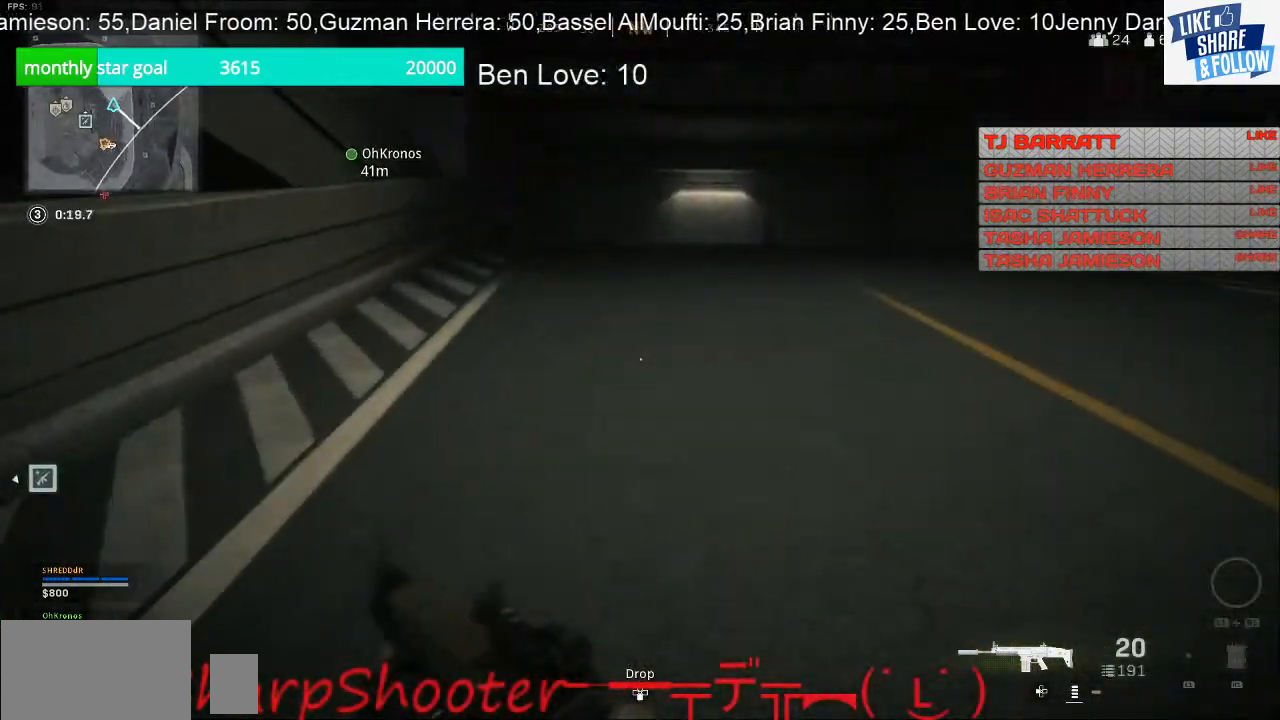
{"buttons": [], "left_stick": "up", "right_stick": "center", "events": []}
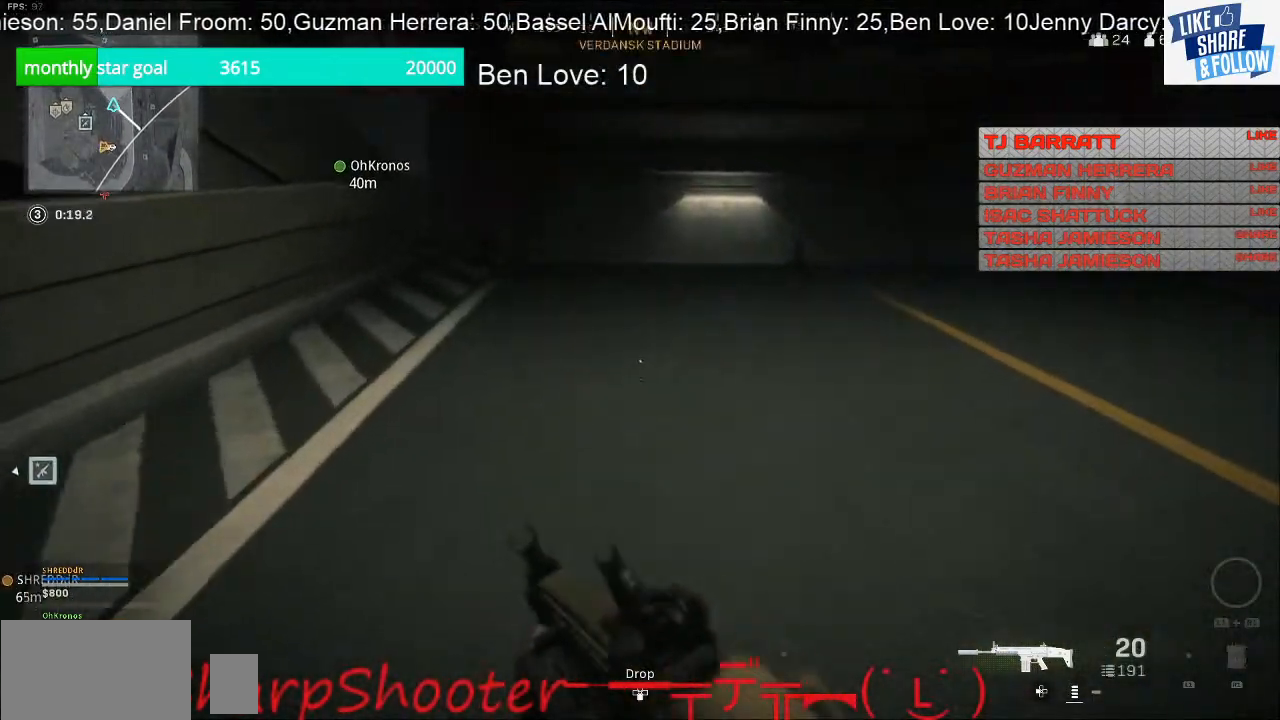
{"buttons": [], "left_stick": "up", "right_stick": "center", "events": []}
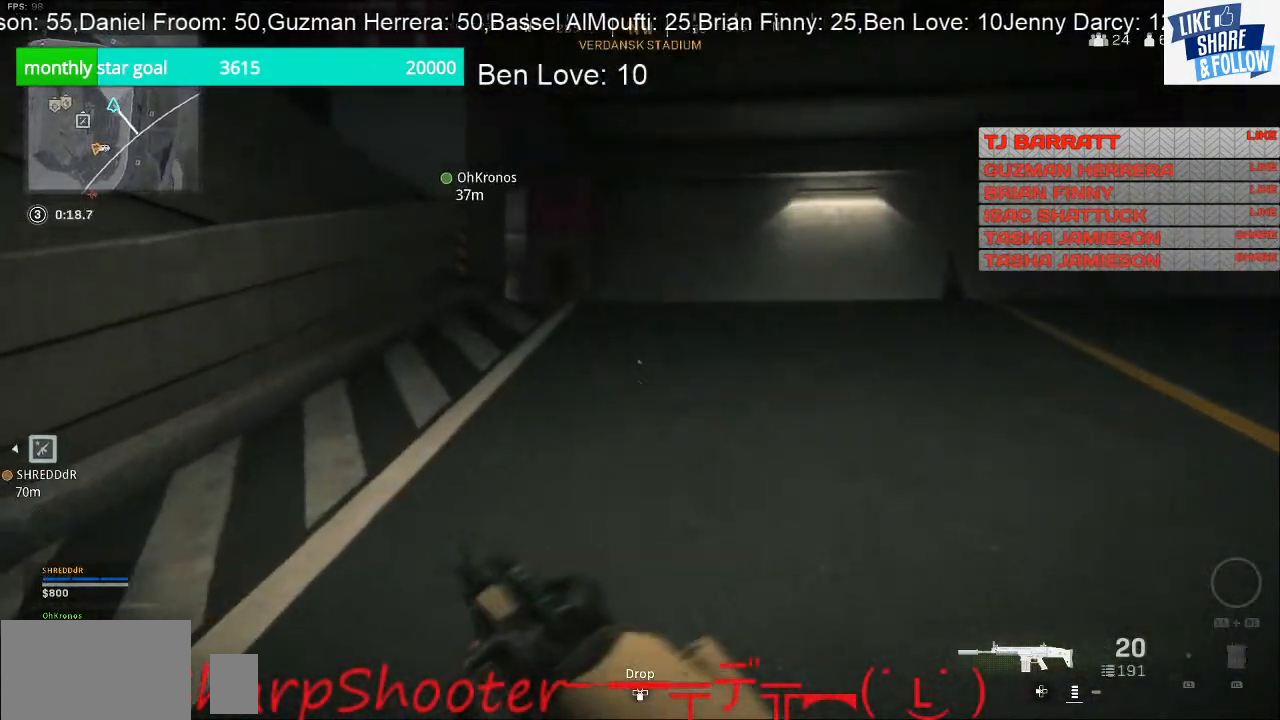
{"buttons": [], "left_stick": "up", "right_stick": "center", "events": []}
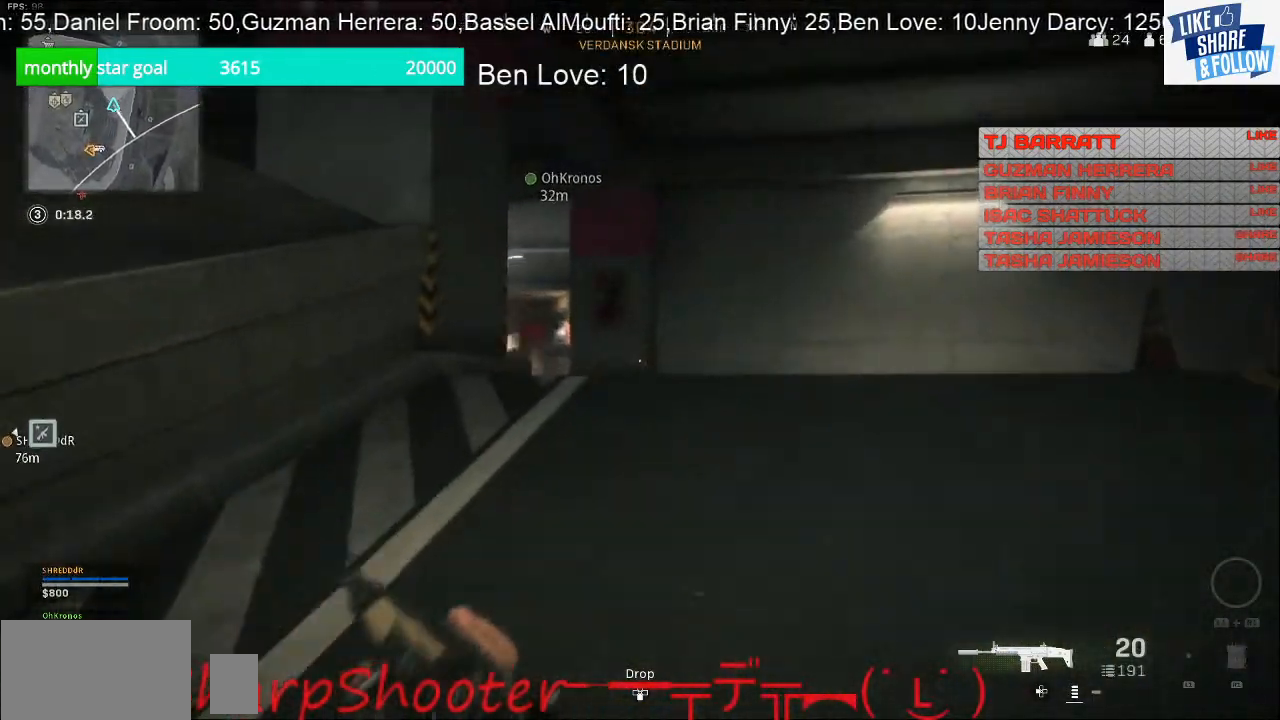
{"buttons": [], "left_stick": "up", "right_stick": "center", "events": []}
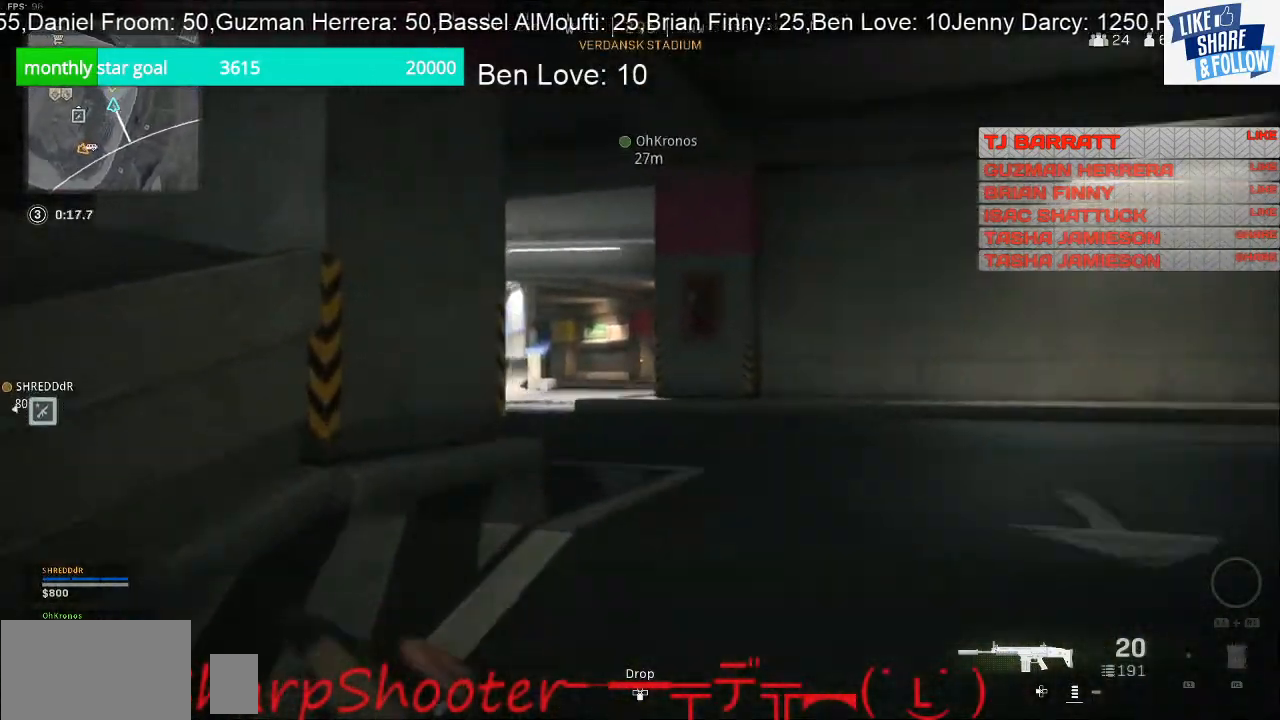
{"buttons": [], "left_stick": "up", "right_stick": "center", "events": []}
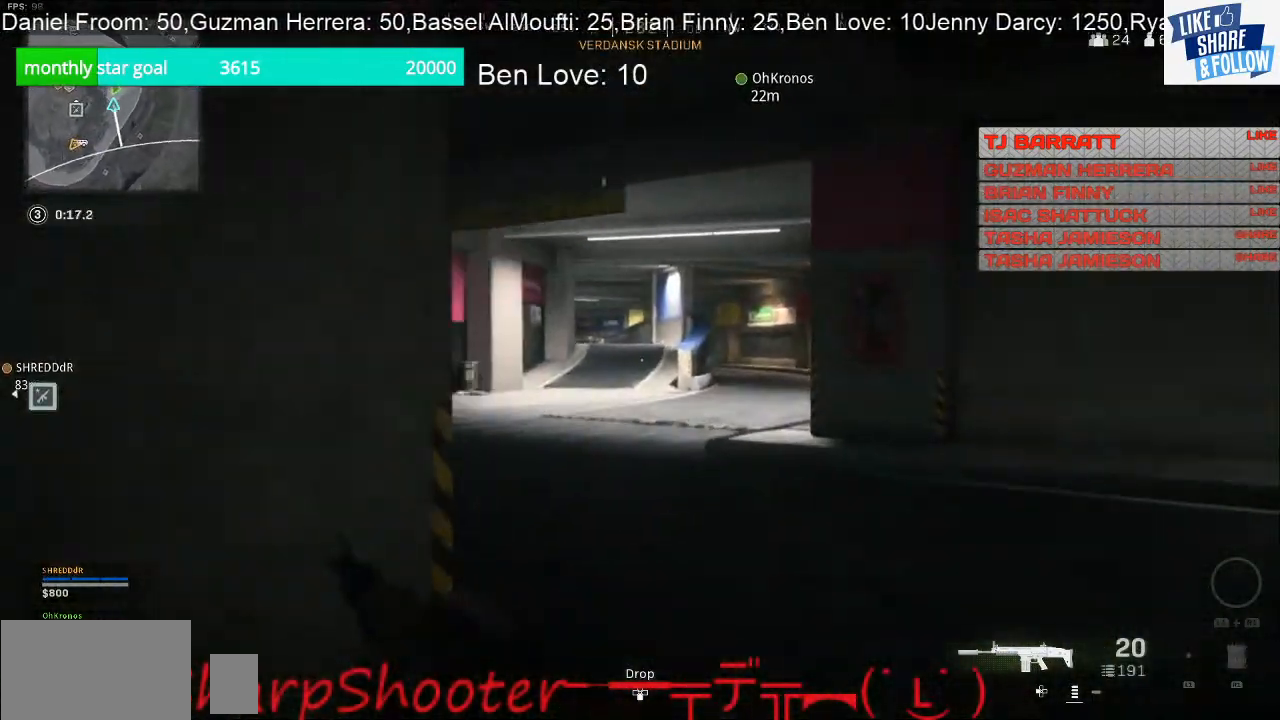
{"buttons": [], "left_stick": "up", "right_stick": "left", "events": [[267, "right_stick", "left"]]}
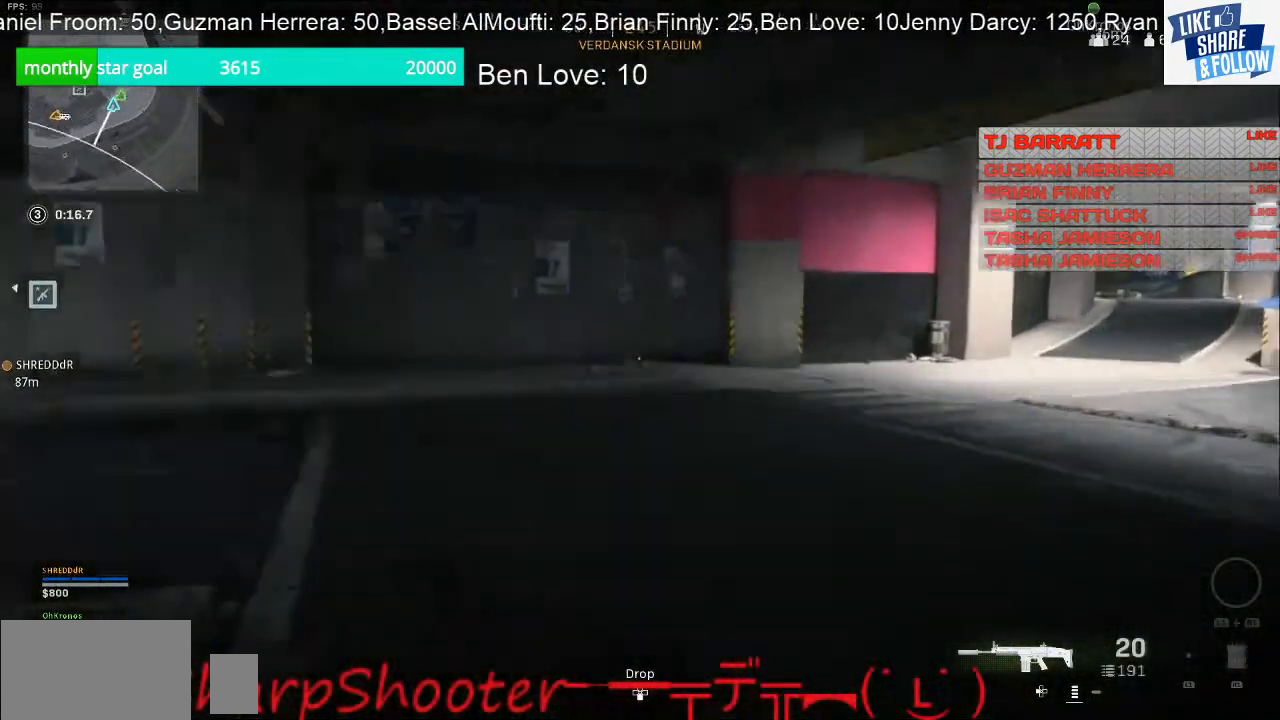
{"buttons": [], "left_stick": "up", "right_stick": "center", "events": [[433, "right_stick", "center"]]}
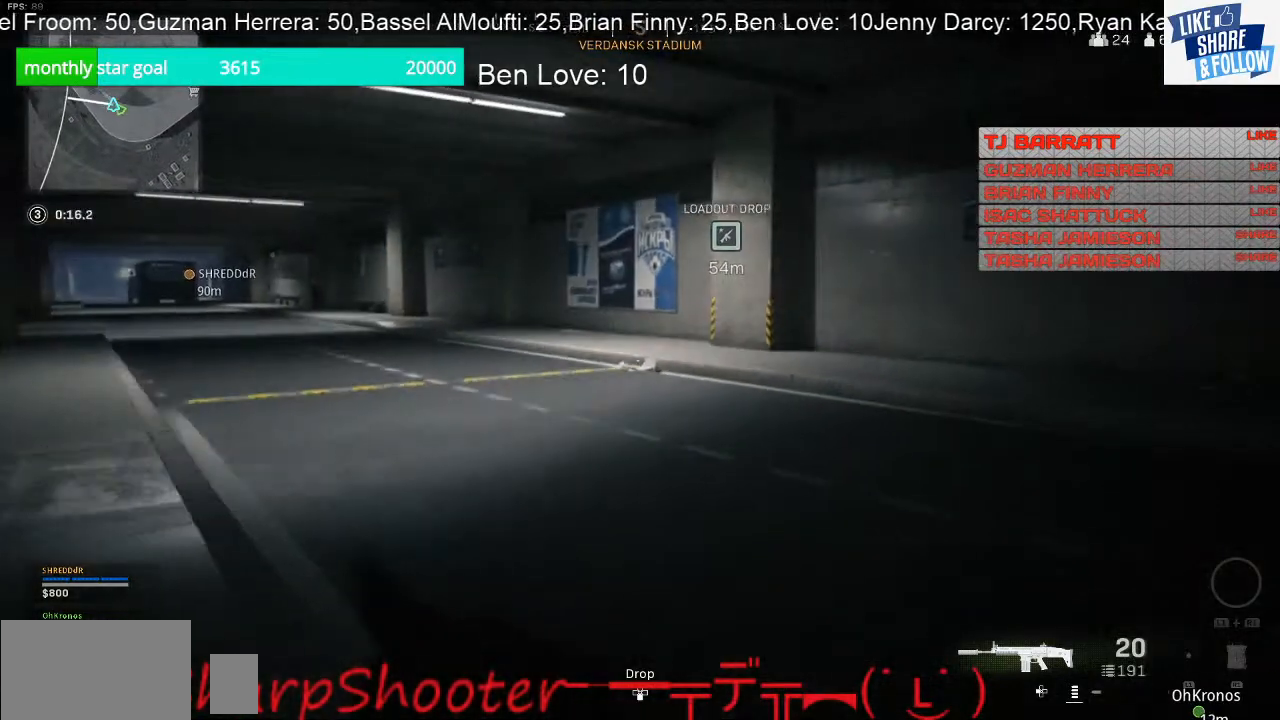
{"buttons": [], "left_stick": "up", "right_stick": "center", "events": [[200, "right_stick", "left"], [400, "right_stick", "center"]]}
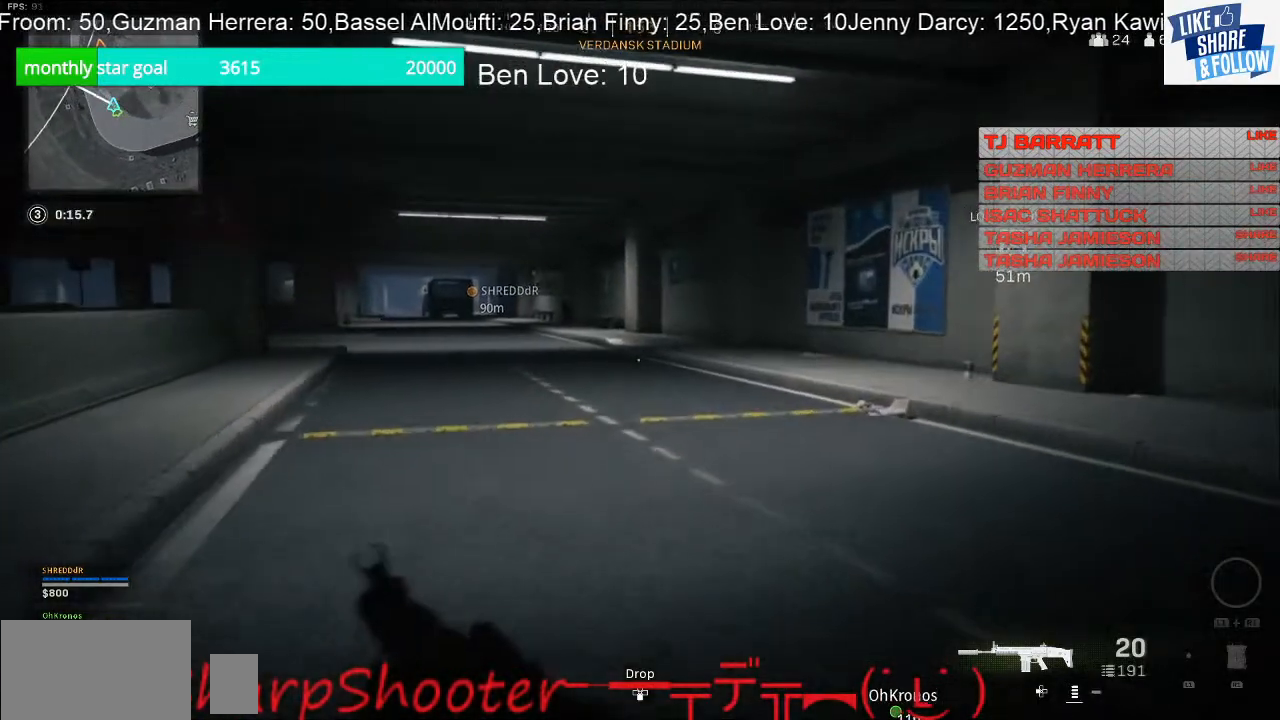
{"buttons": [], "left_stick": "up", "right_stick": "center", "events": []}
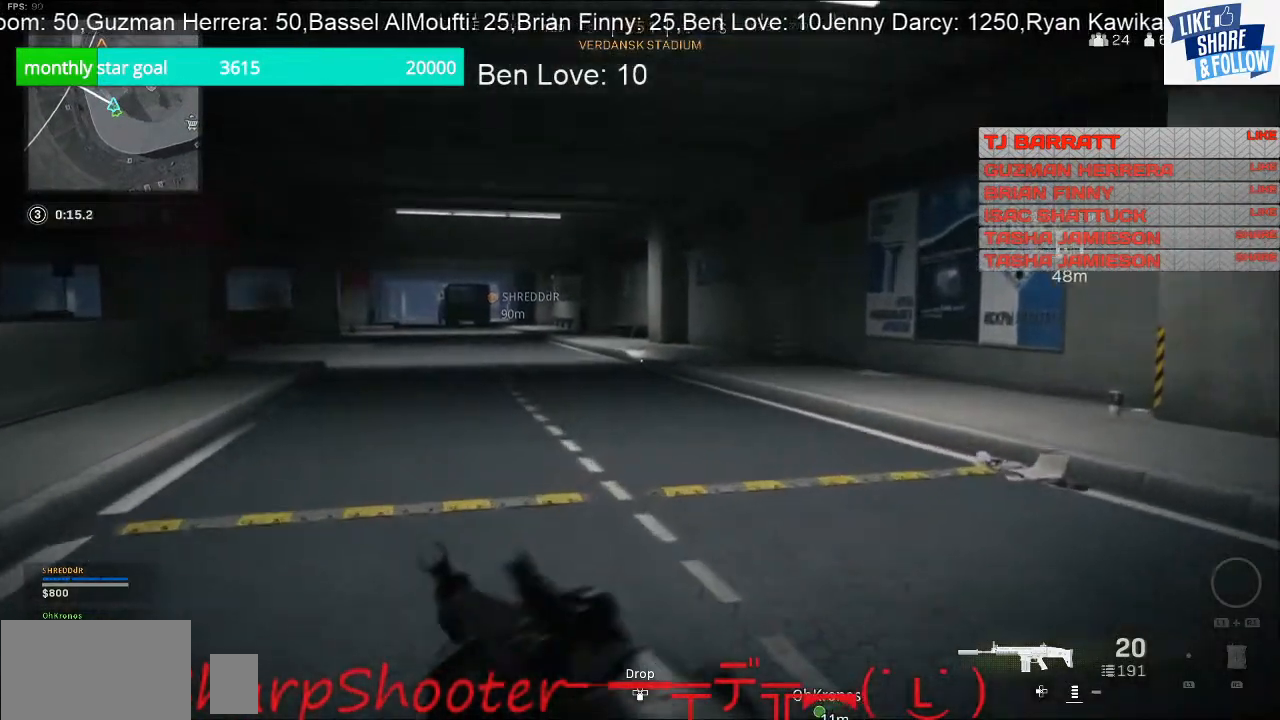
{"buttons": [], "left_stick": "up", "right_stick": "center", "events": []}
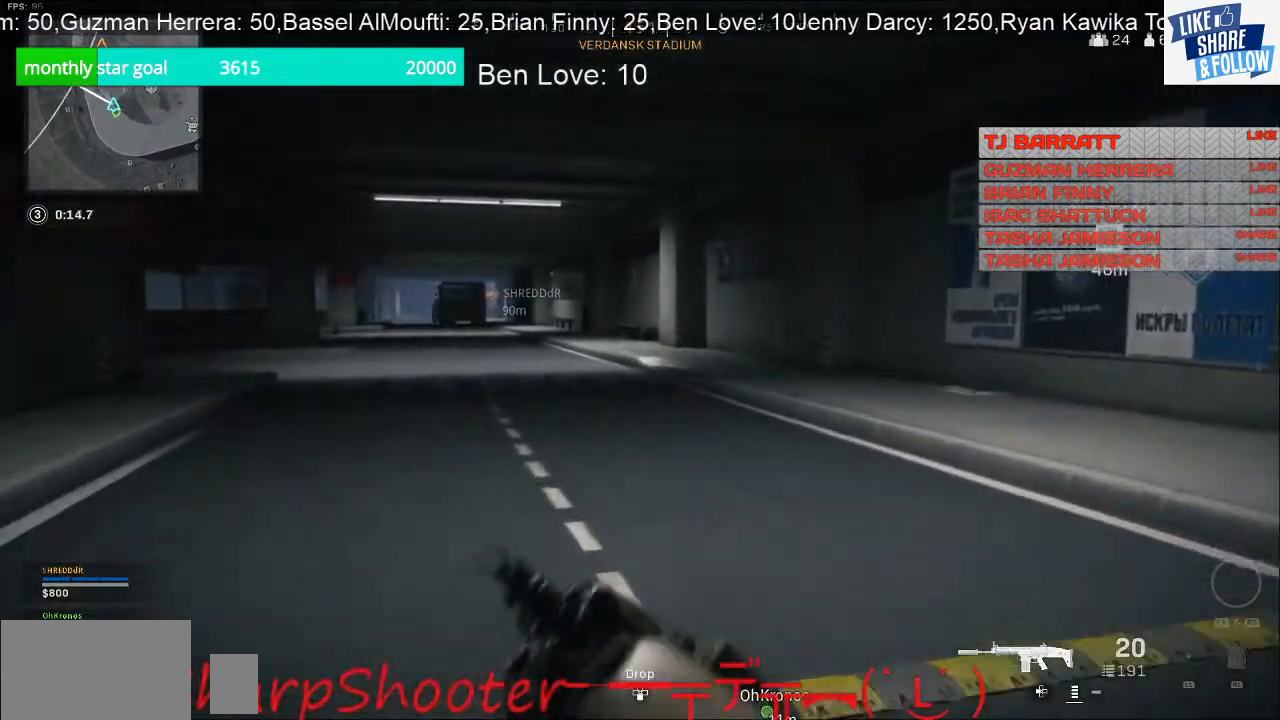
{"buttons": [], "left_stick": "up", "right_stick": "center", "events": []}
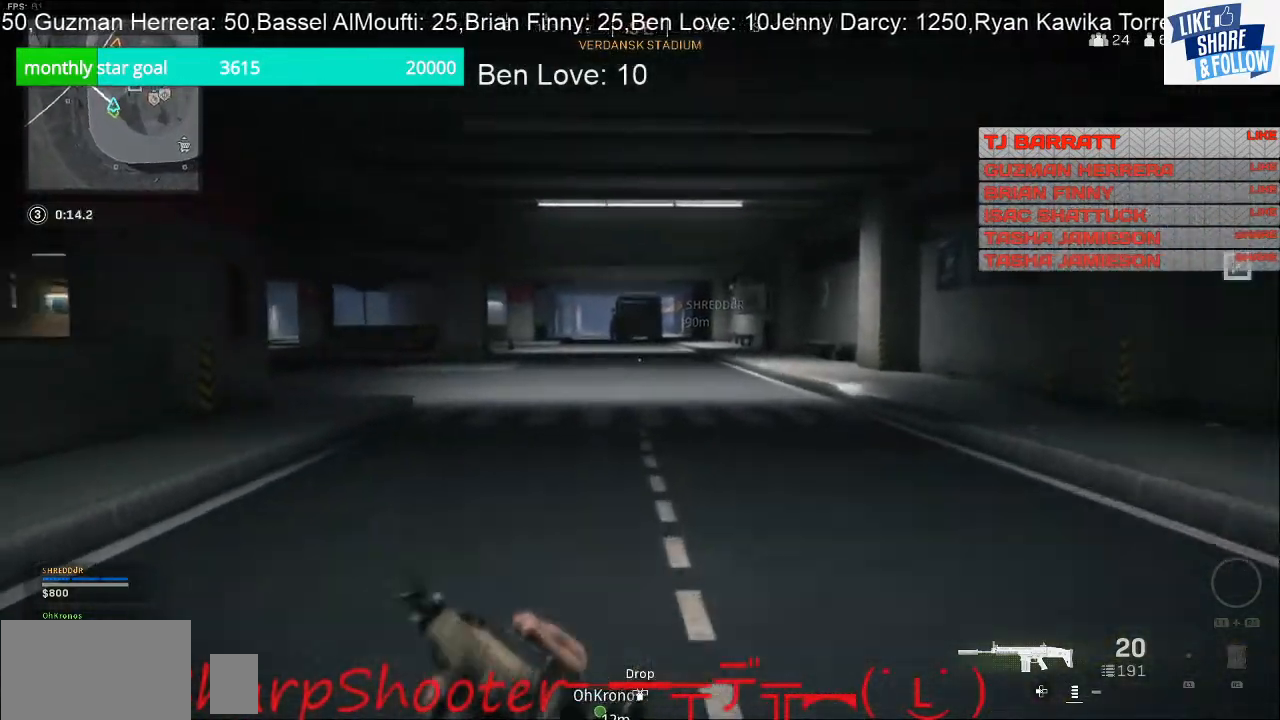
{"buttons": [], "left_stick": "up", "right_stick": "center", "events": []}
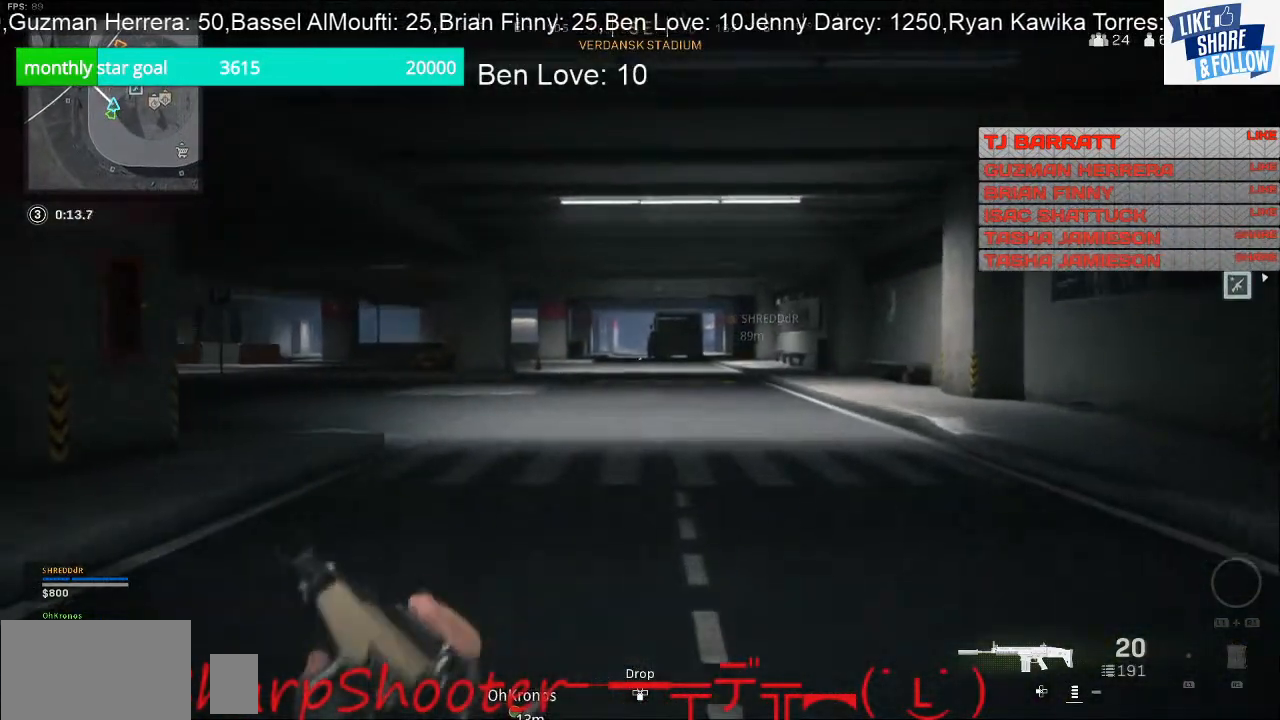
{"buttons": [], "left_stick": "up", "right_stick": "center", "events": []}
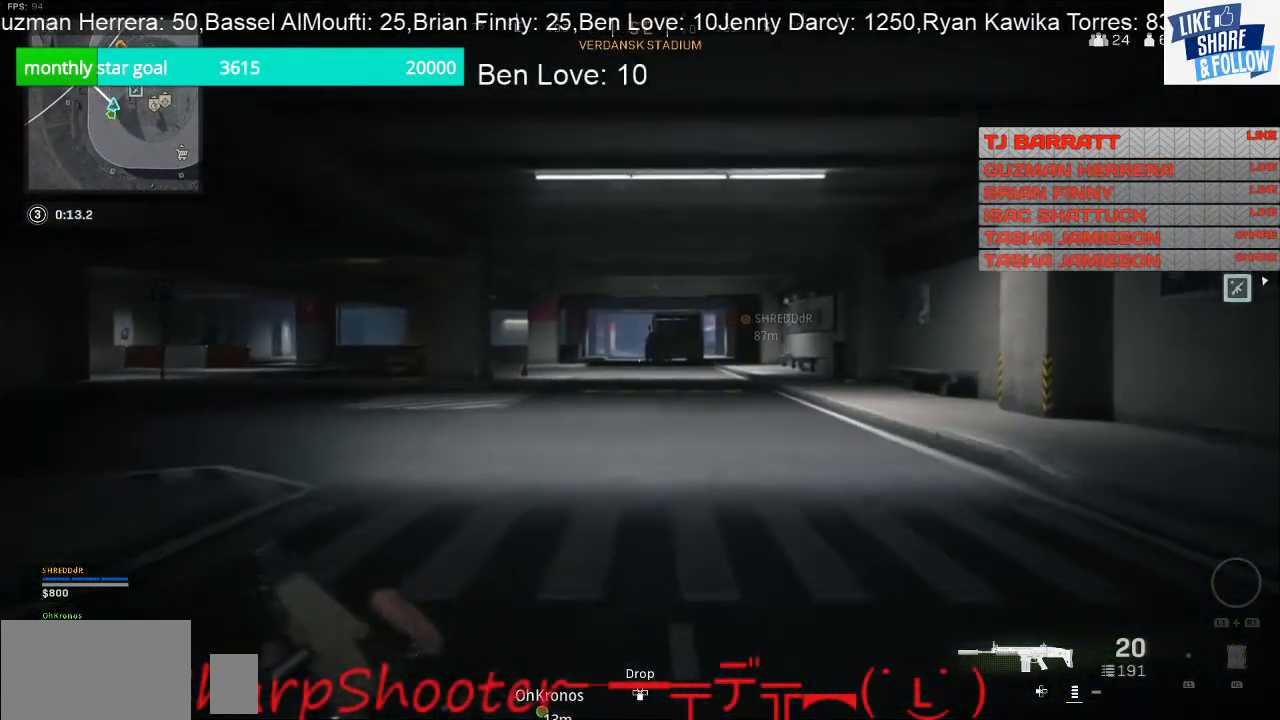
{"buttons": [], "left_stick": "up", "right_stick": "left", "events": [[400, "right_stick", "left"]]}
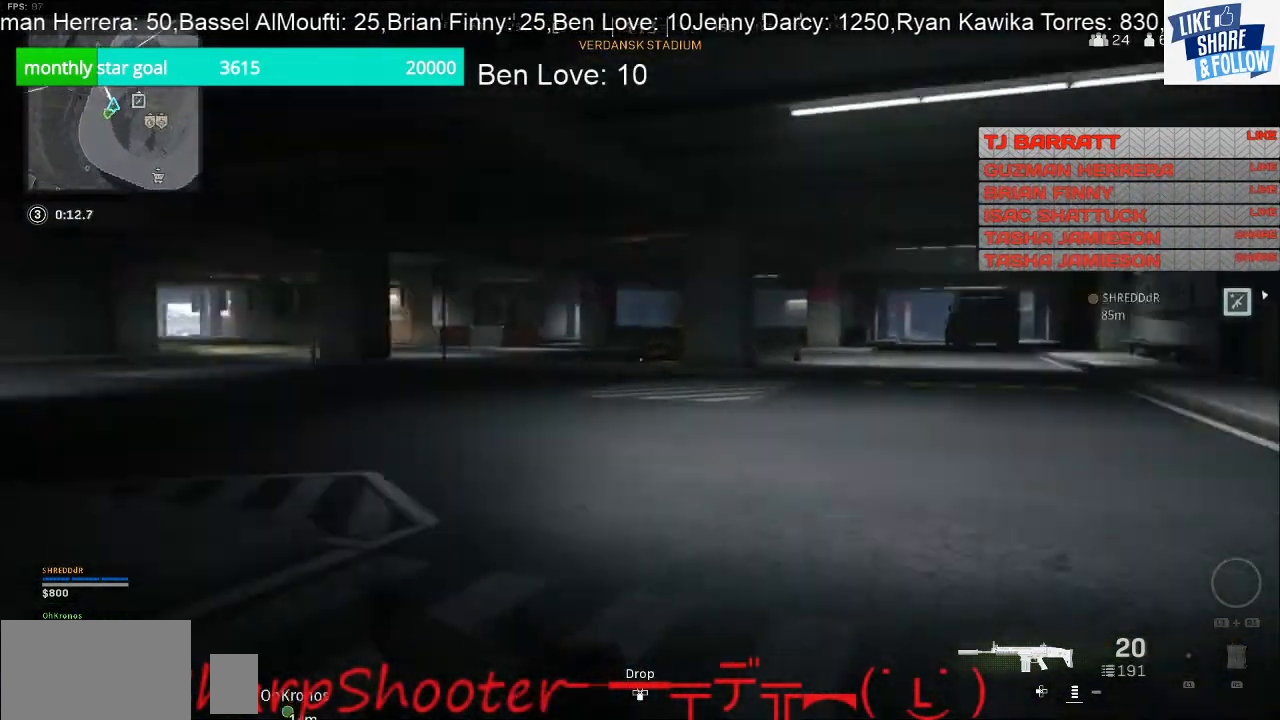
{"buttons": [], "left_stick": "up", "right_stick": "center", "events": [[100, "right_stick", "center"]]}
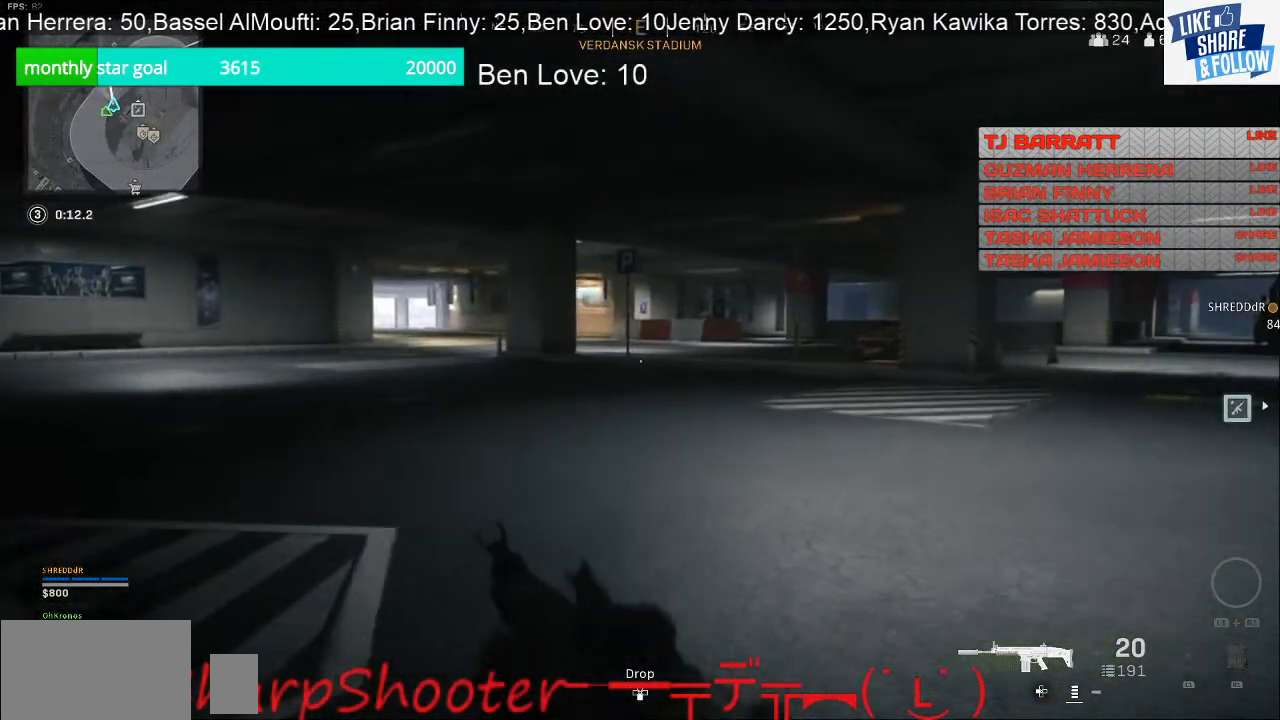
{"buttons": [], "left_stick": "up", "right_stick": "center", "events": [[200, "right_stick", "right"], [433, "right_stick", "center"]]}
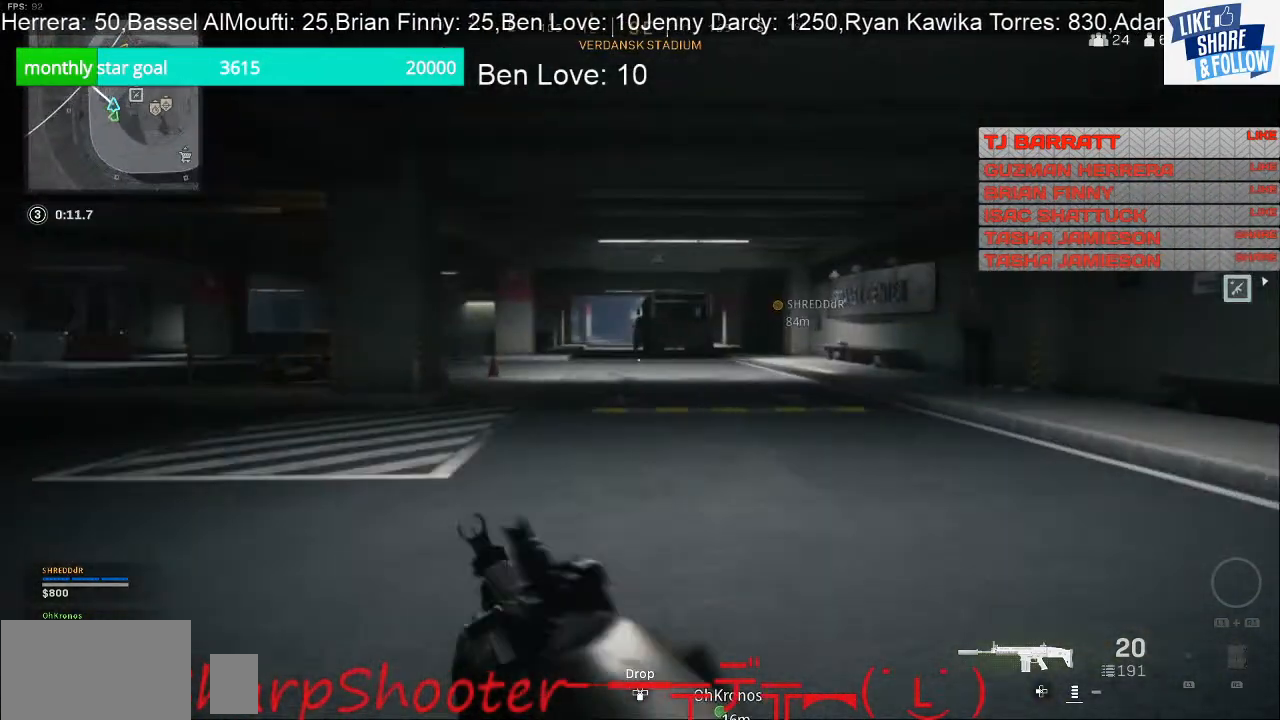
{"buttons": [], "left_stick": "up", "right_stick": "center", "events": []}
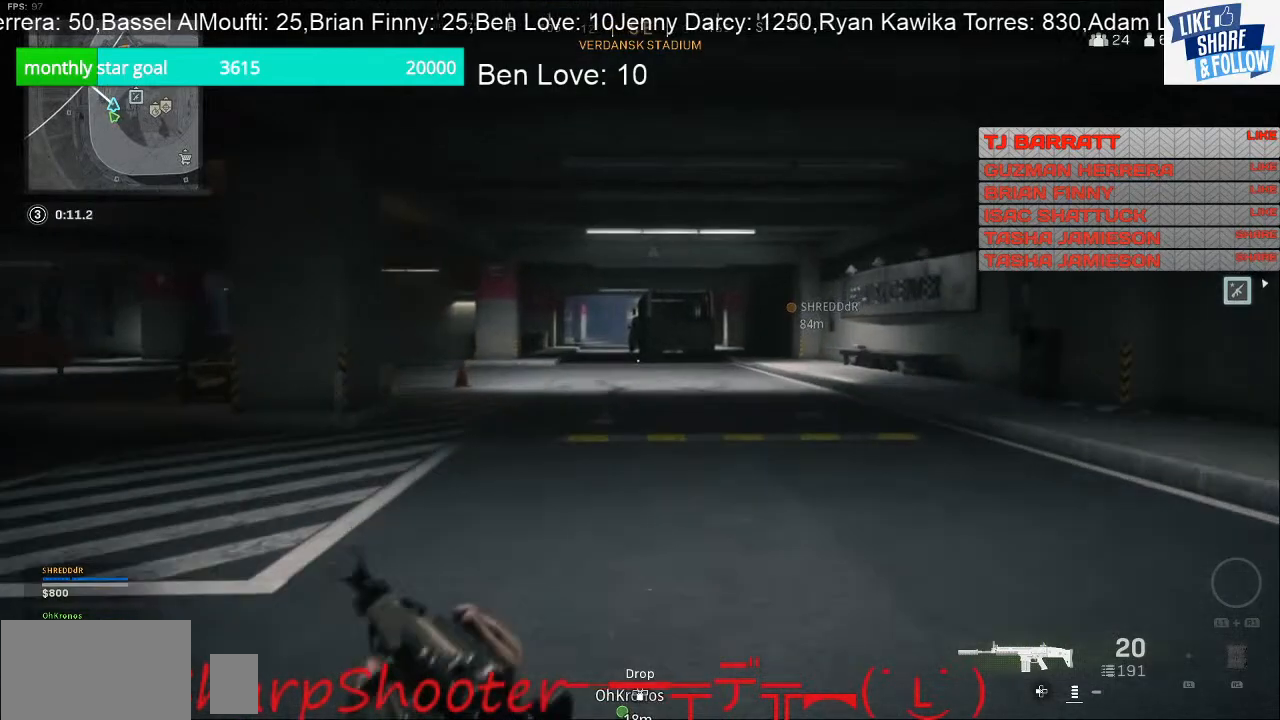
{"buttons": [], "left_stick": "up", "right_stick": "center", "events": []}
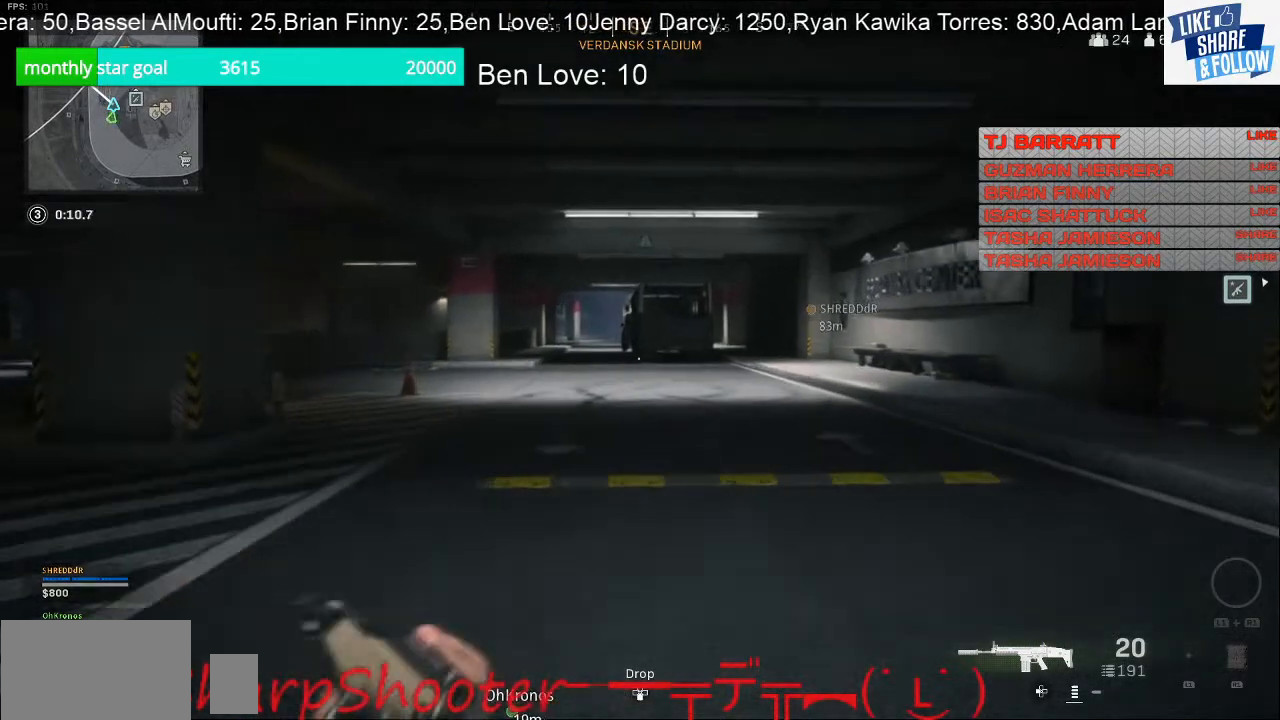
{"buttons": [], "left_stick": "up", "right_stick": "center", "events": []}
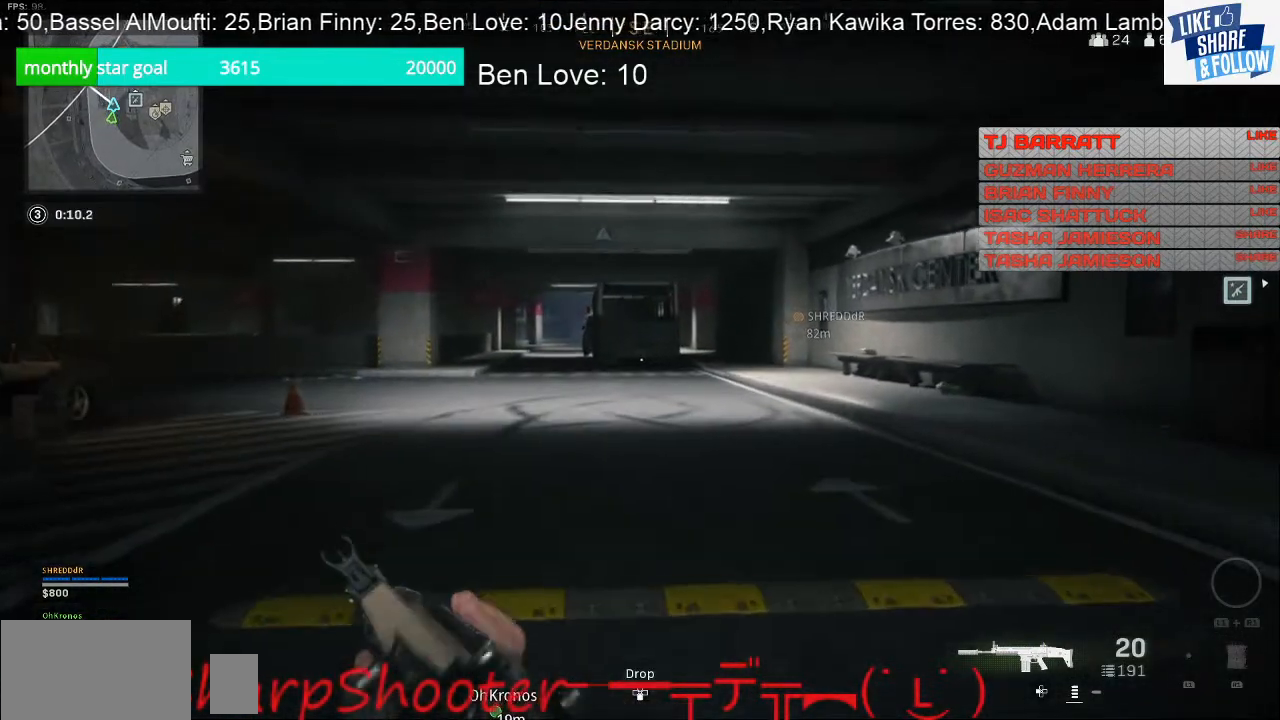
{"buttons": [], "left_stick": "up", "right_stick": "center", "events": []}
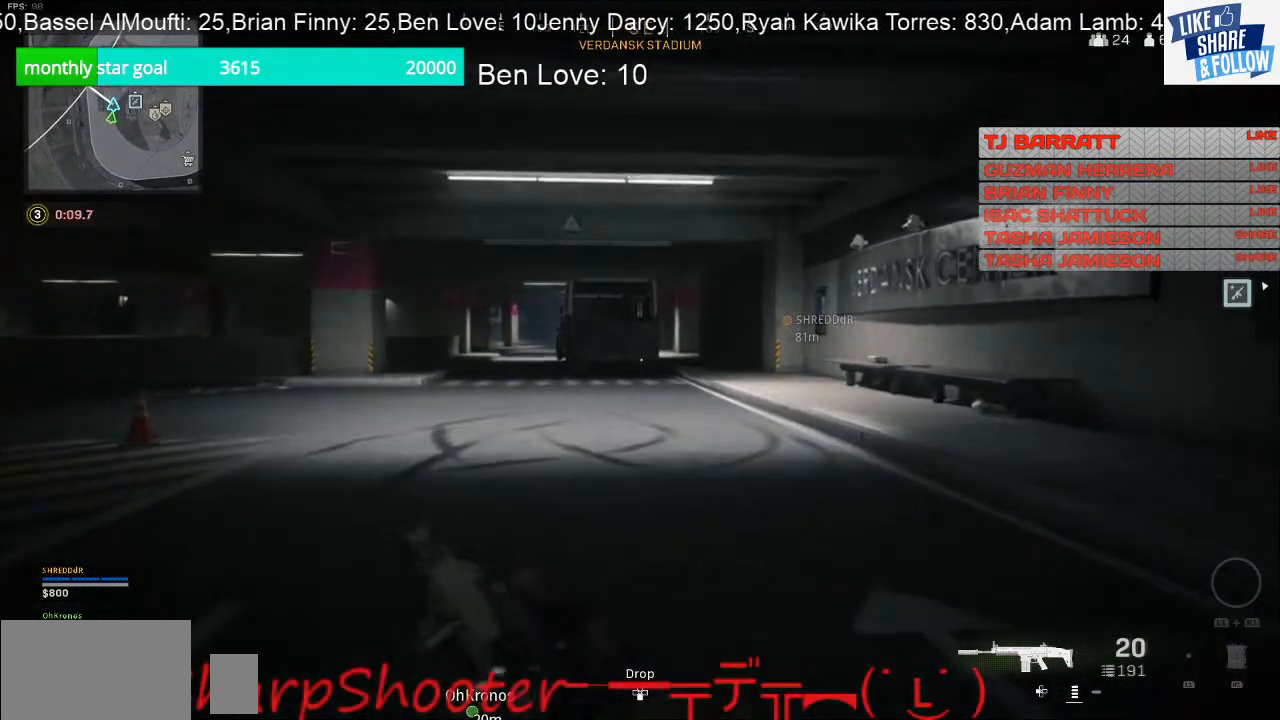
{"buttons": [], "left_stick": "up", "right_stick": "center", "events": []}
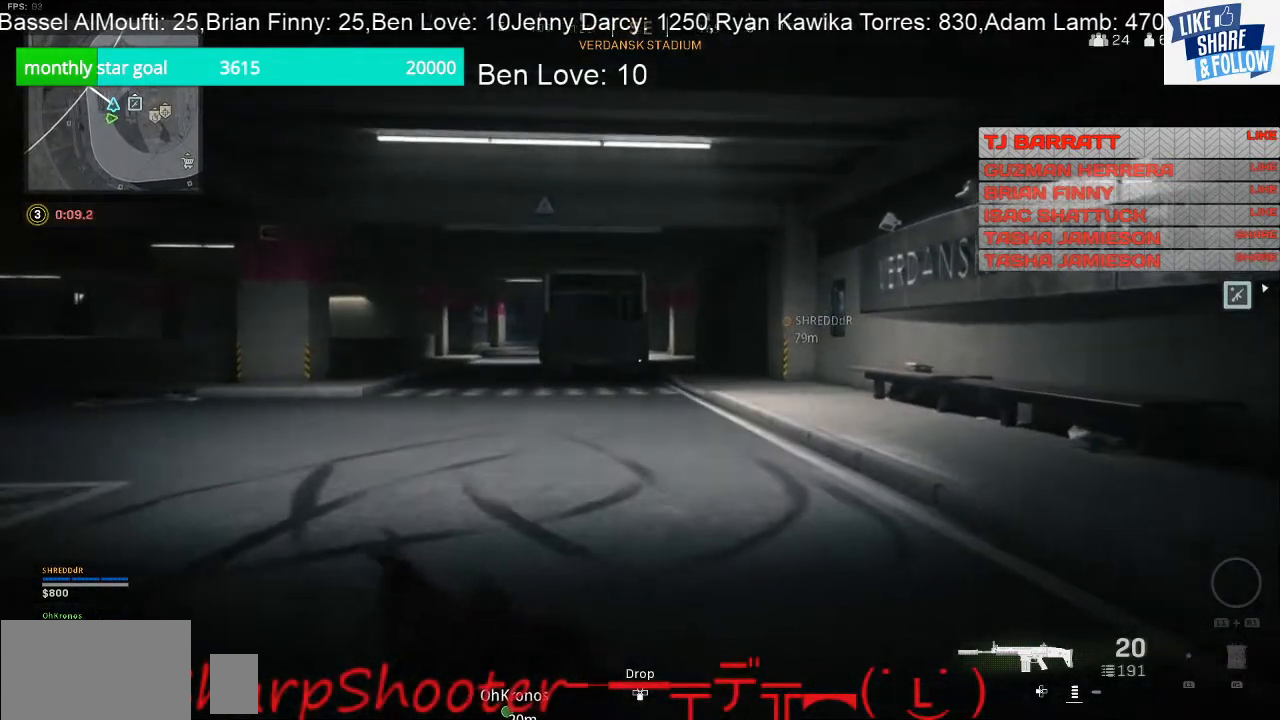
{"buttons": [], "left_stick": "up", "right_stick": "center", "events": []}
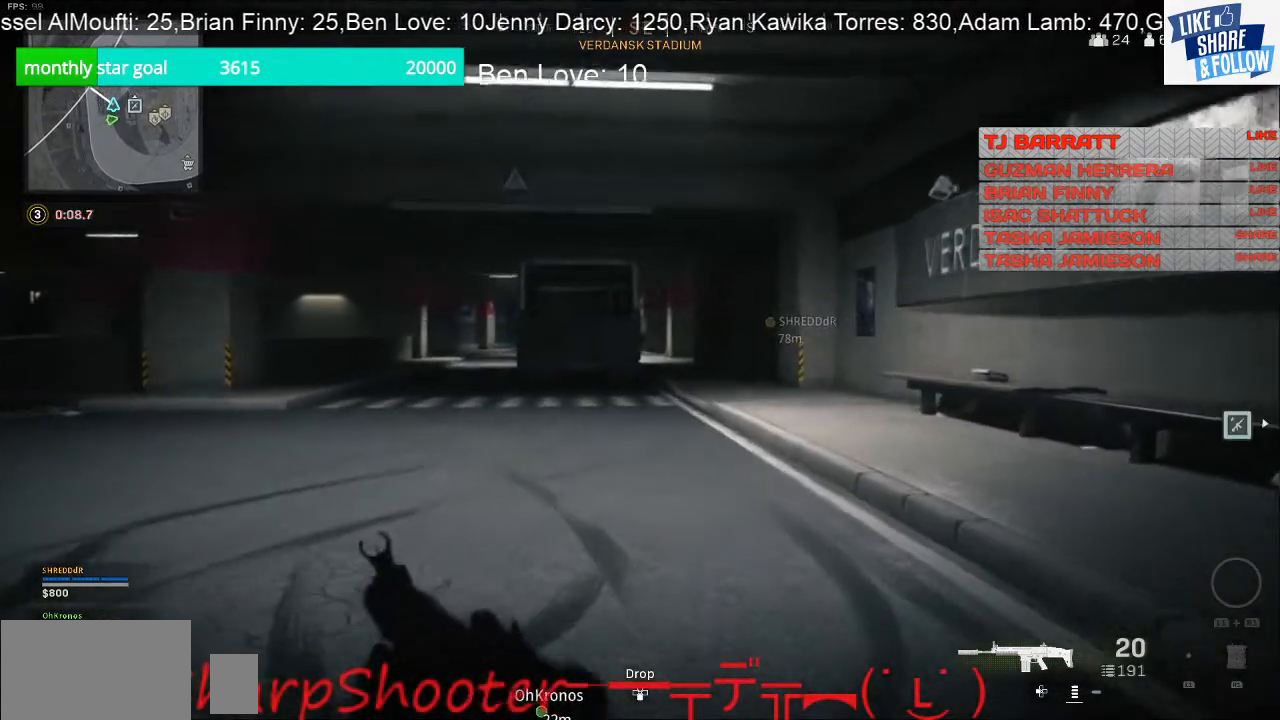
{"buttons": [], "left_stick": "up", "right_stick": "center", "events": []}
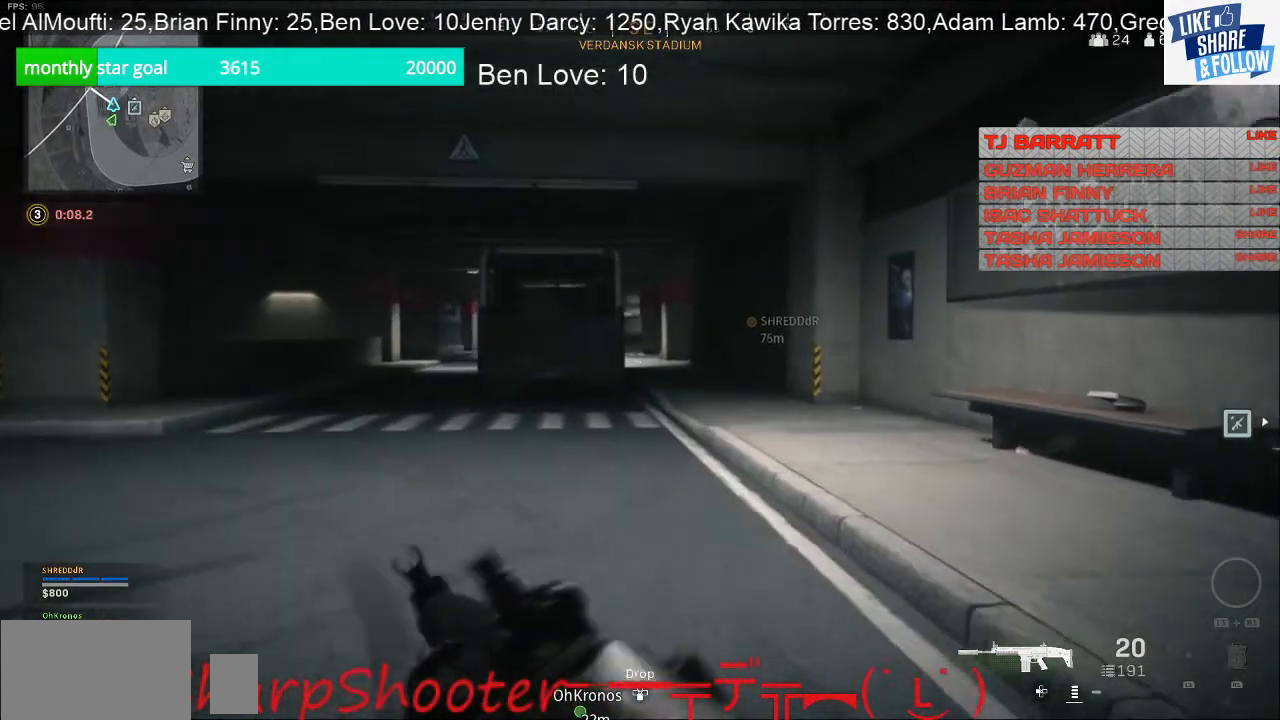
{"buttons": [], "left_stick": "up", "right_stick": "center", "events": []}
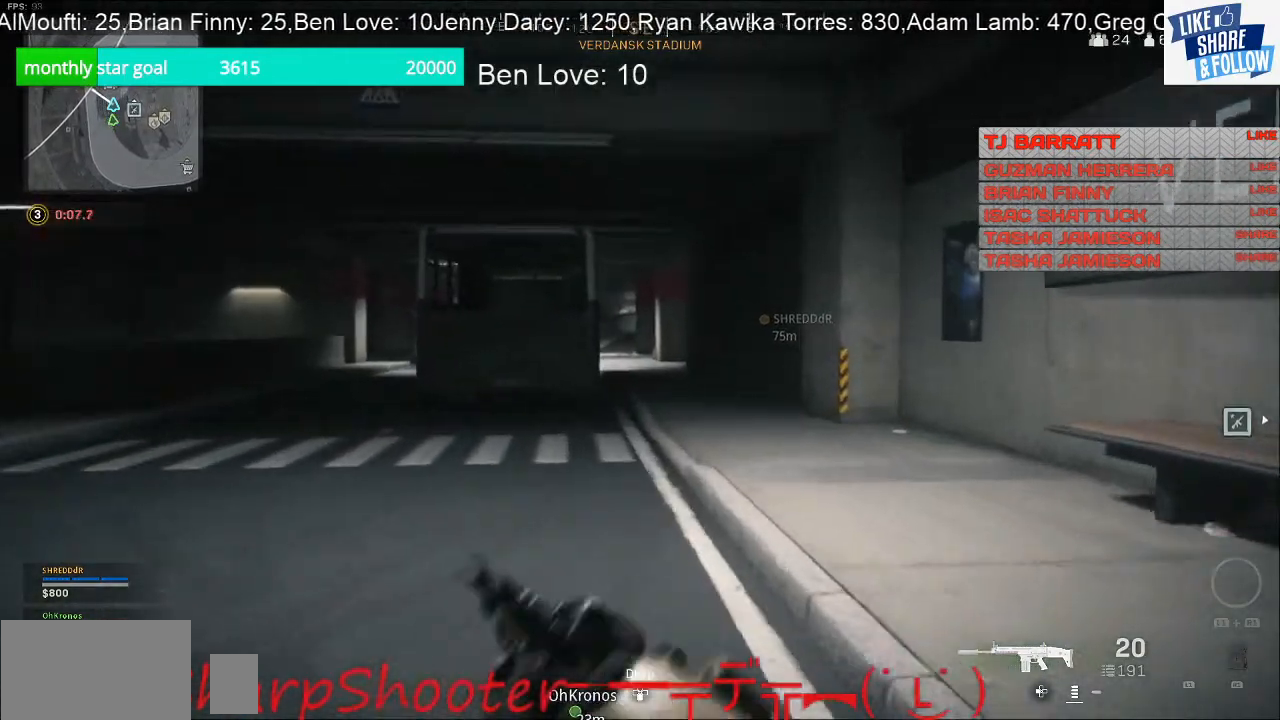
{"buttons": [], "left_stick": "up", "right_stick": "center", "events": []}
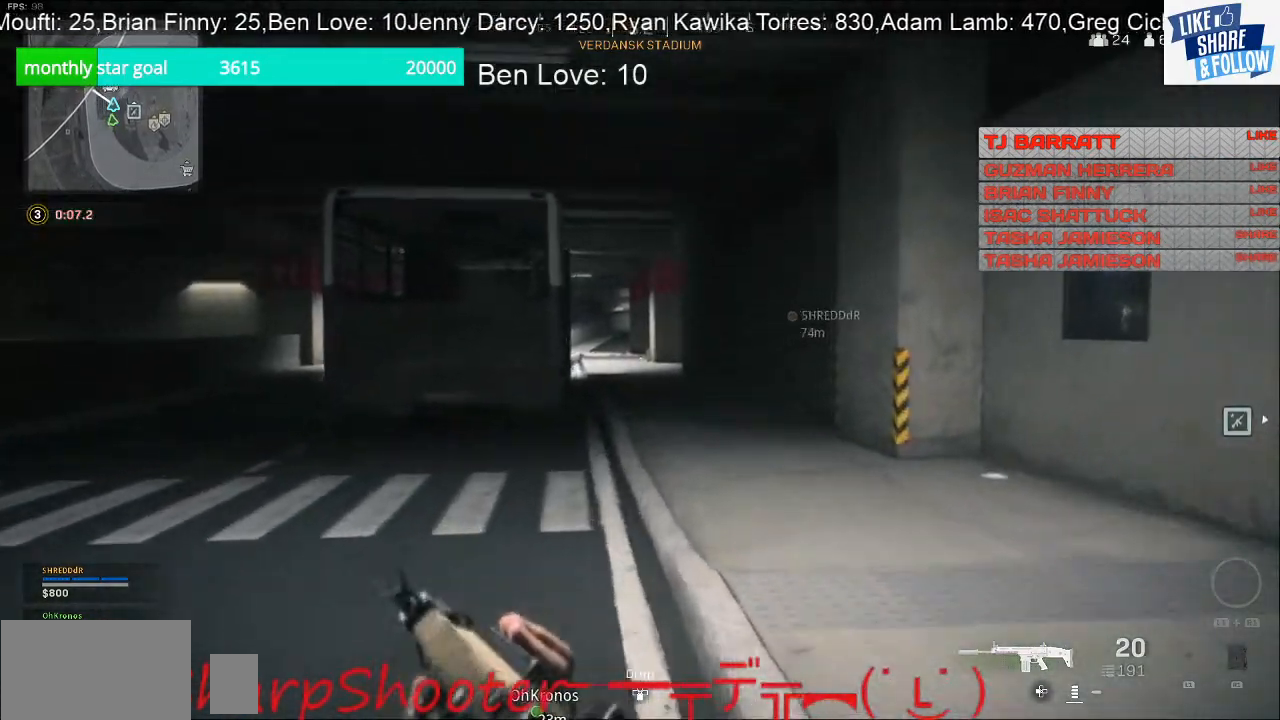
{"buttons": [], "left_stick": "up", "right_stick": "center", "events": []}
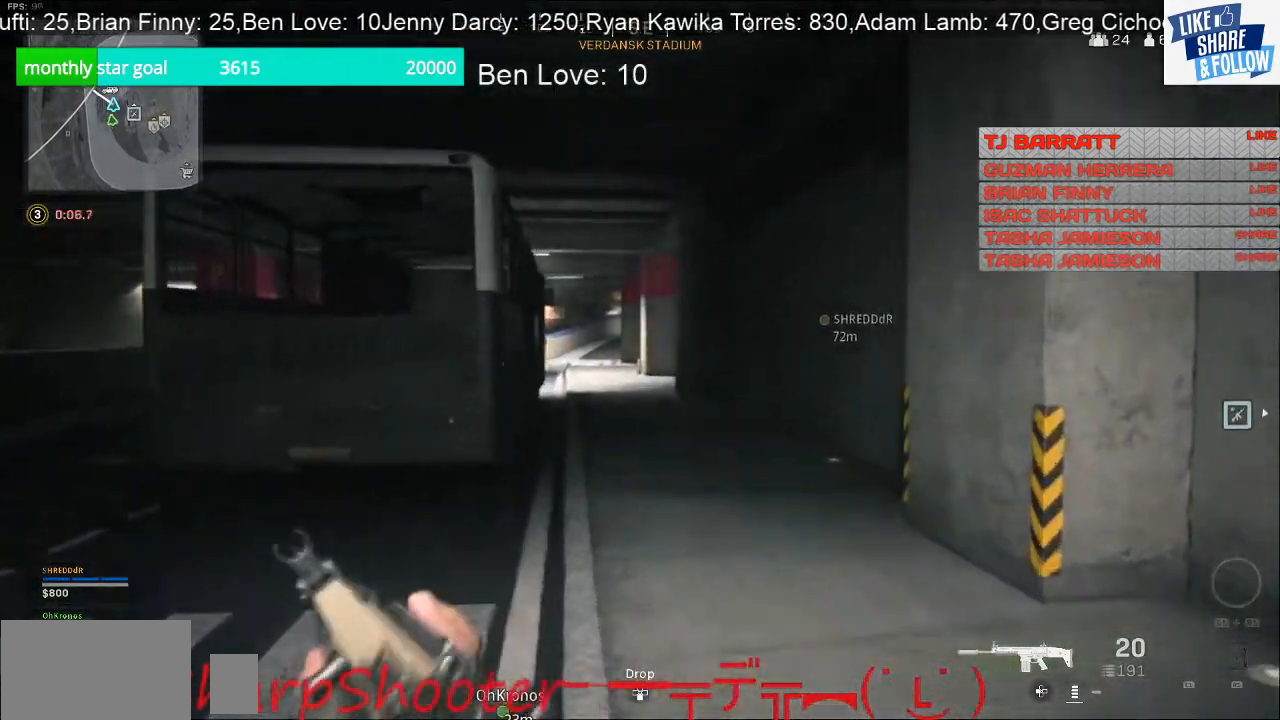
{"buttons": [], "left_stick": "up", "right_stick": "center", "events": []}